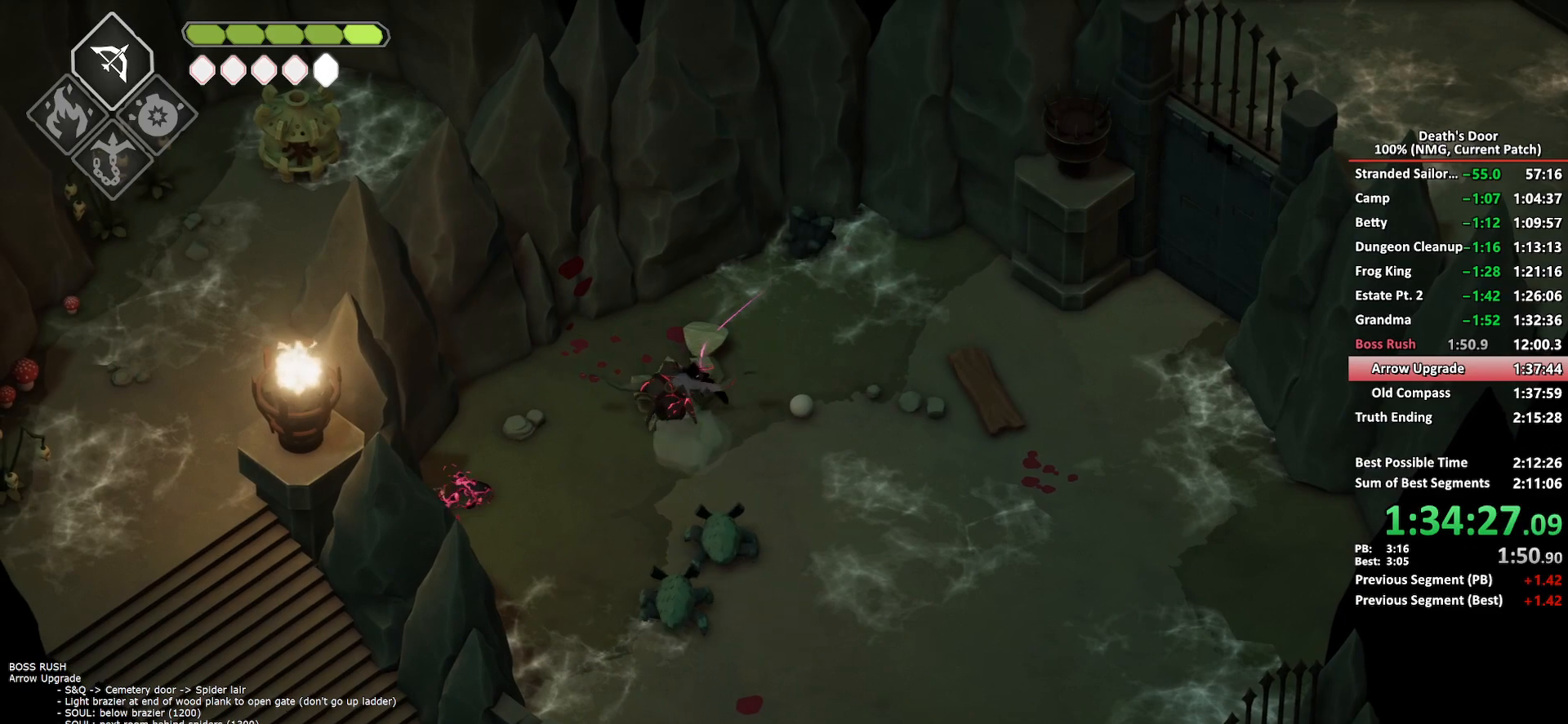
Gameplay with a controller (Xbox layout); each line is a JSON object with the inputs held at the frame after it. "button_events" lists button changes between this image and that frame as [ms after this image, input, new state], when the widget could be followed in between (sticks are given only as held states).
{"buttons": [], "left_stick": "down", "right_stick": "center", "button_events": [[67, "X", "down"], [200, "X", "up"]]}
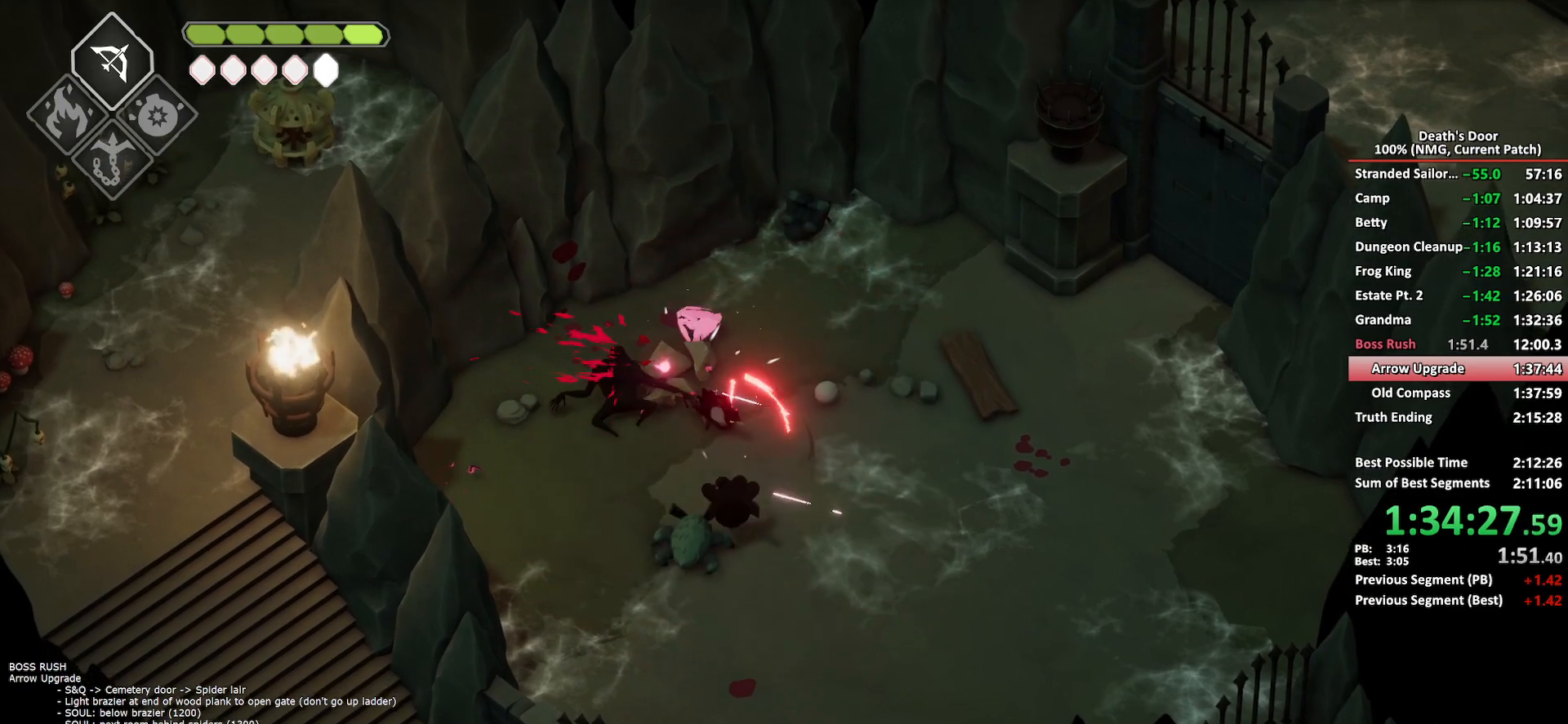
{"buttons": [], "left_stick": "center", "right_stick": "center", "button_events": [[117, "X", "down"], [217, "X", "up"]]}
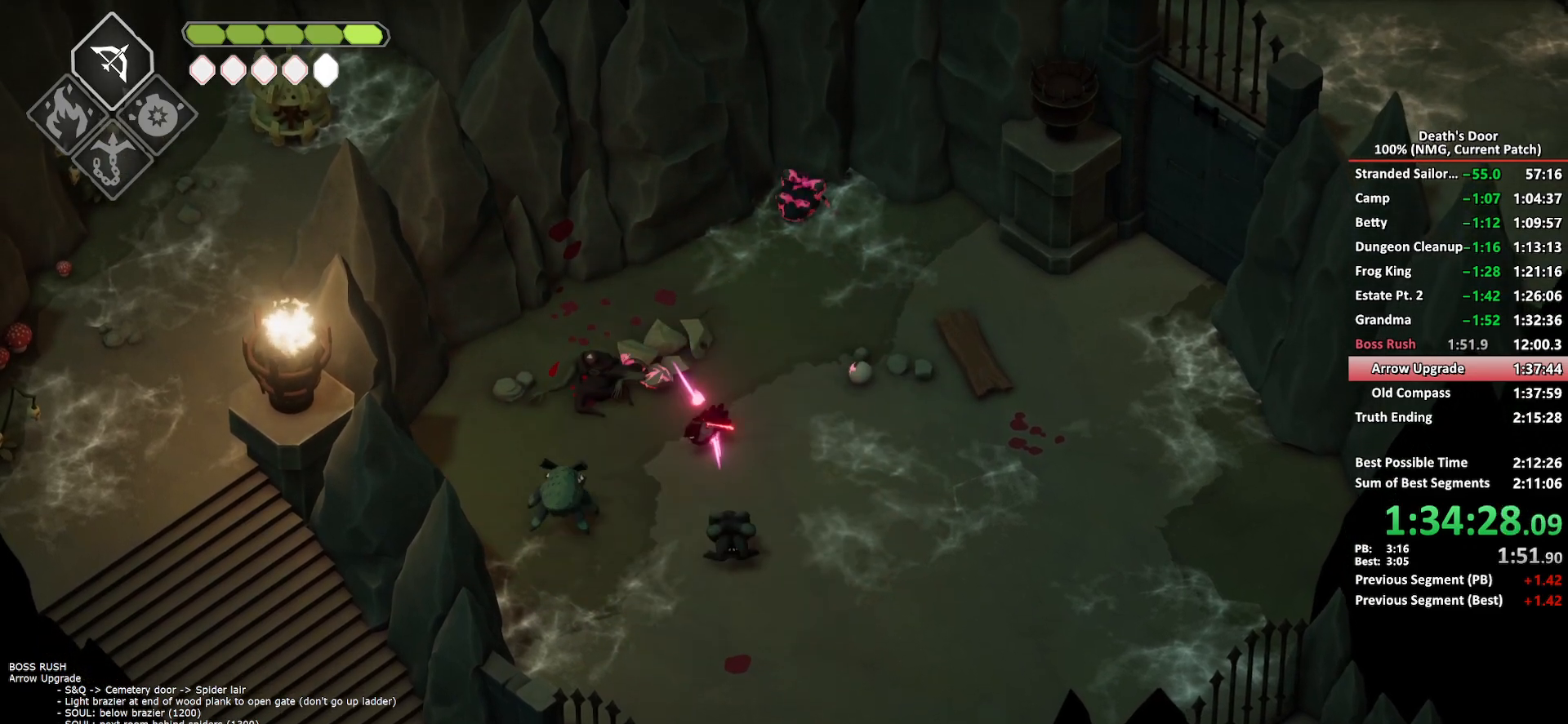
{"buttons": [], "left_stick": "left", "right_stick": "center", "button_events": [[383, "X", "down"], [483, "X", "up"]]}
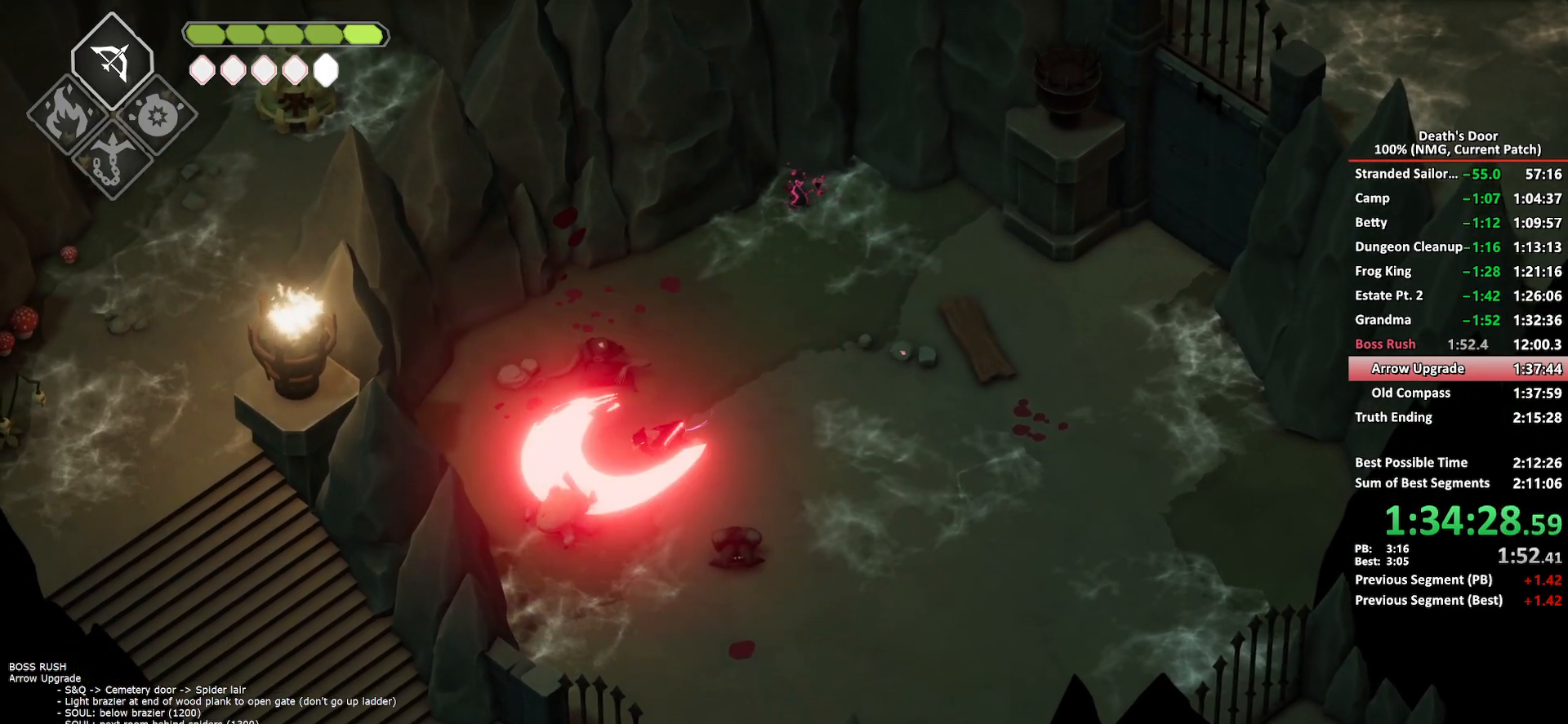
{"buttons": [], "left_stick": "right", "right_stick": "center", "button_events": []}
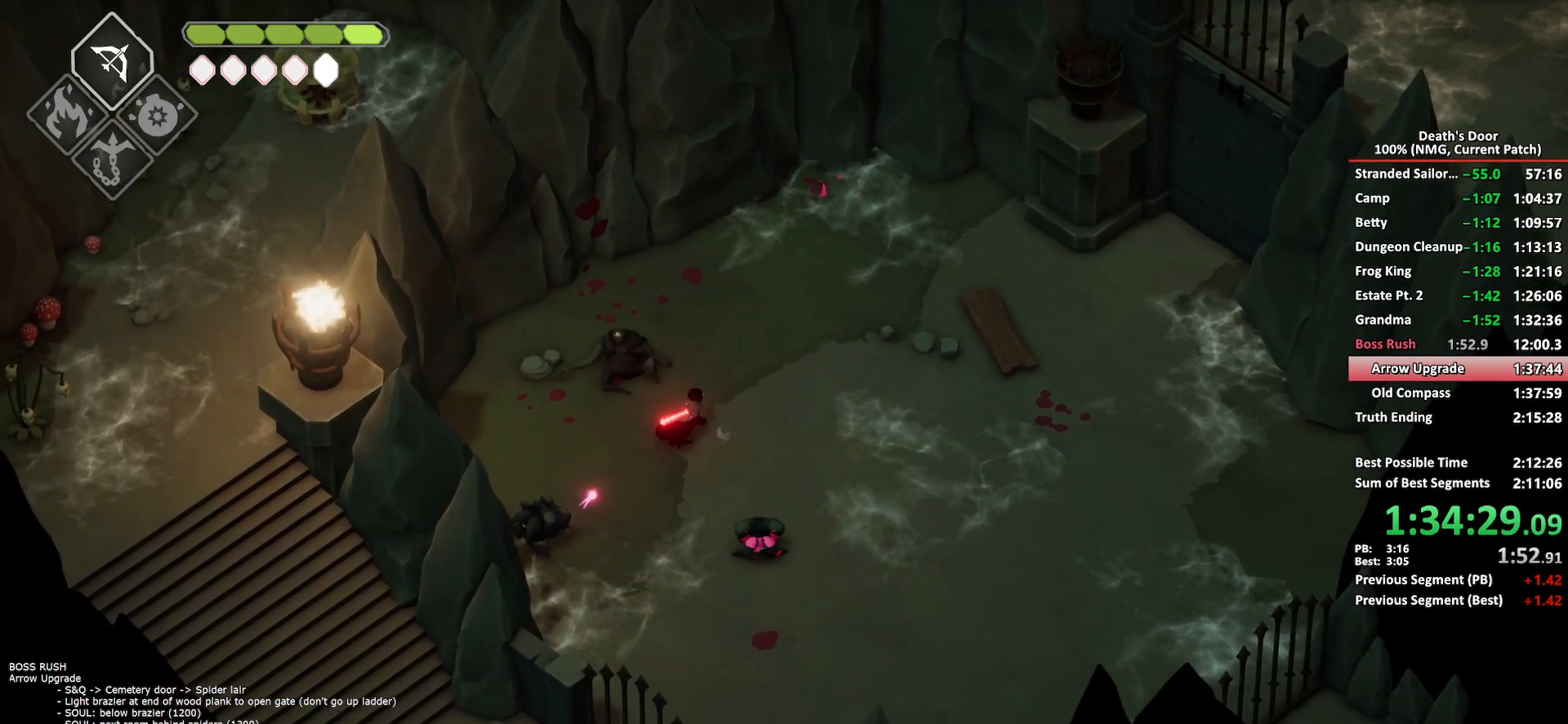
{"buttons": [], "left_stick": "center", "right_stick": "center", "button_events": []}
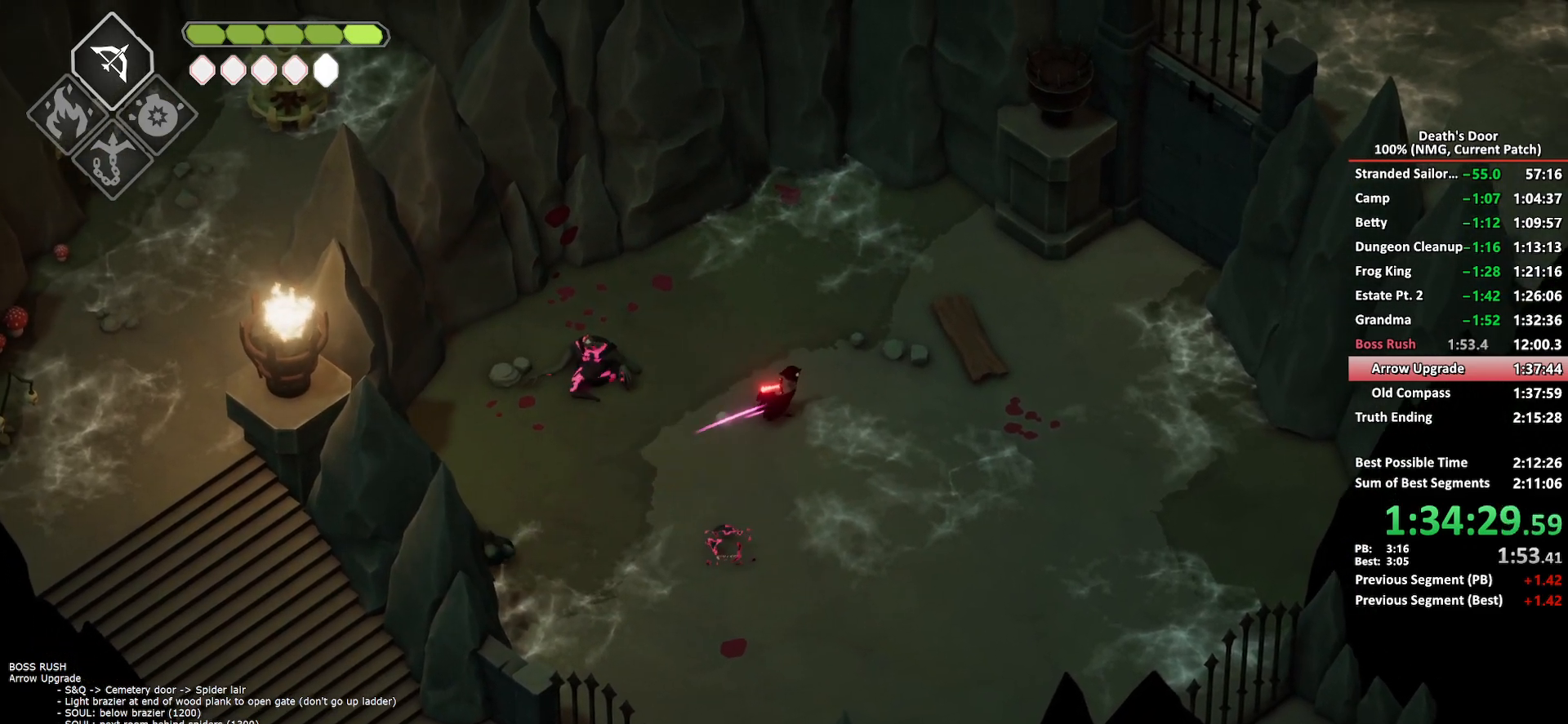
{"buttons": [], "left_stick": "center", "right_stick": "center", "button_events": []}
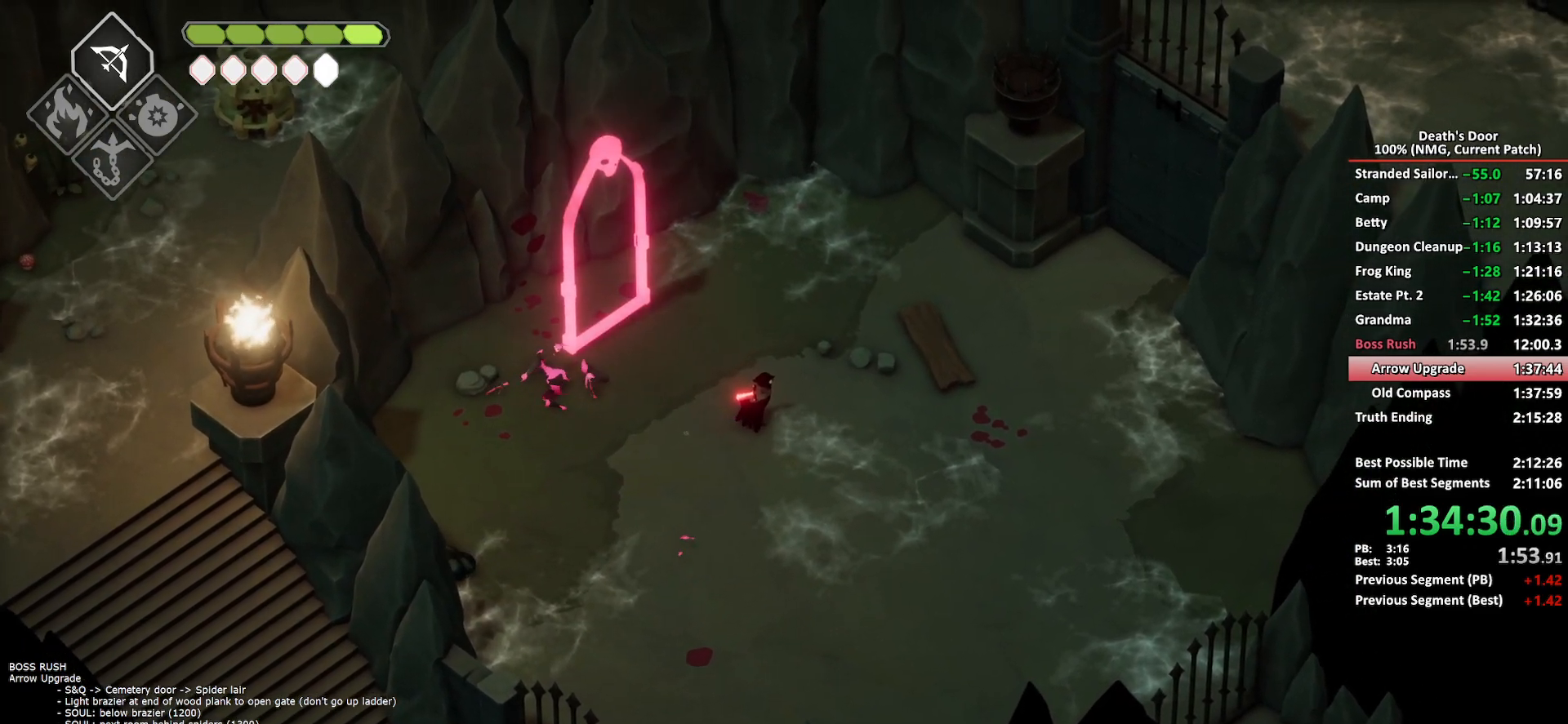
{"buttons": ["X"], "left_stick": "up-left", "right_stick": "center", "button_events": [[467, "X", "down"]]}
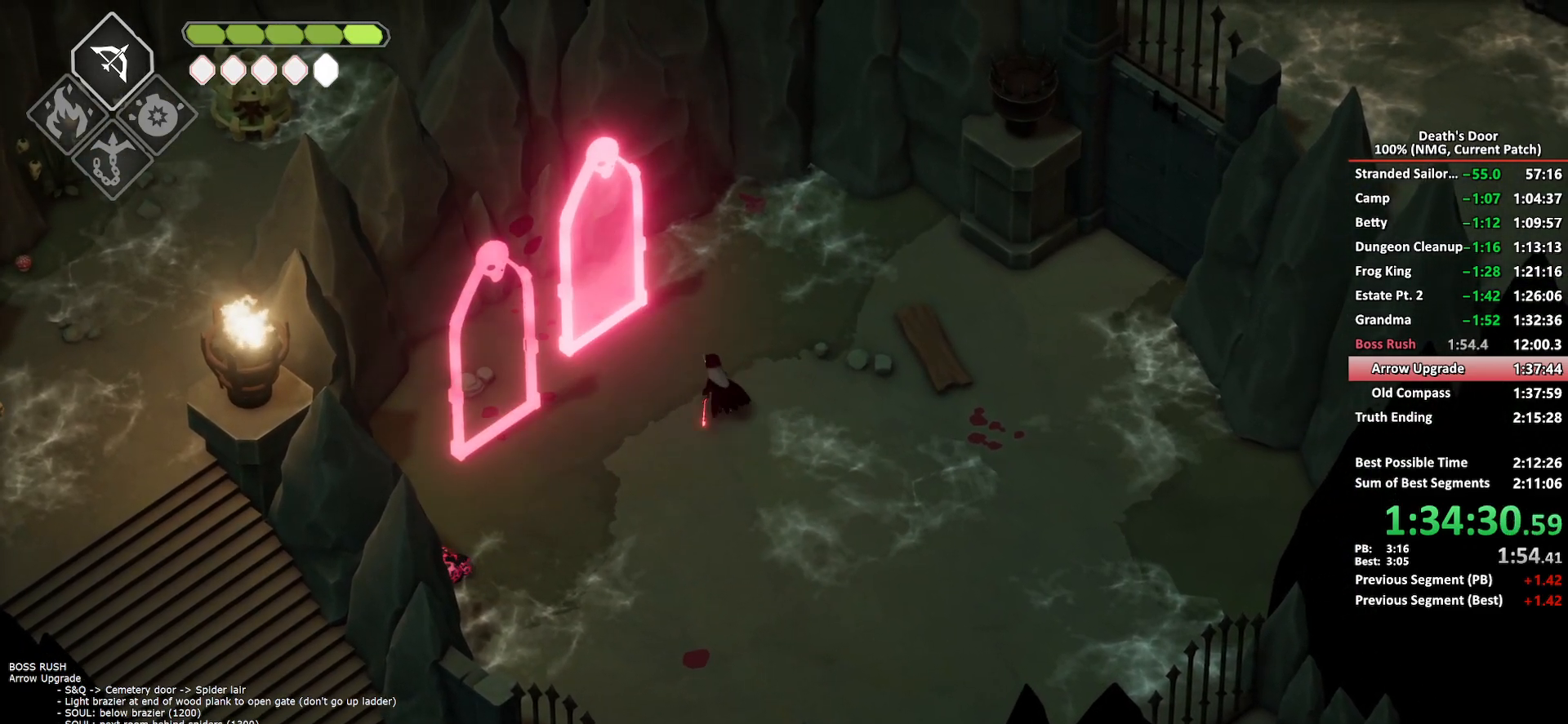
{"buttons": [], "left_stick": "down-left", "right_stick": "center", "button_events": [[83, "X", "up"]]}
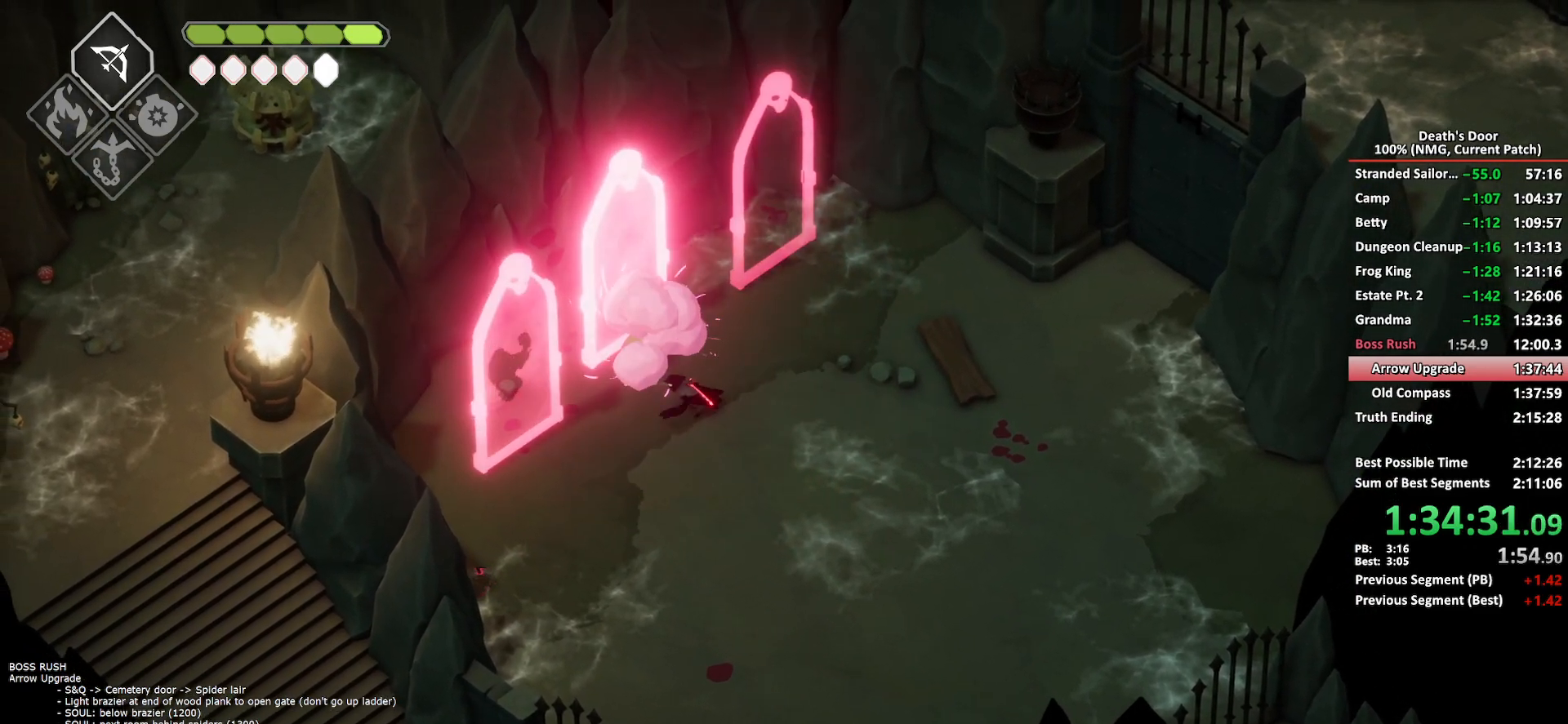
{"buttons": [], "left_stick": "right", "right_stick": "center", "button_events": [[133, "X", "down"], [233, "X", "up"]]}
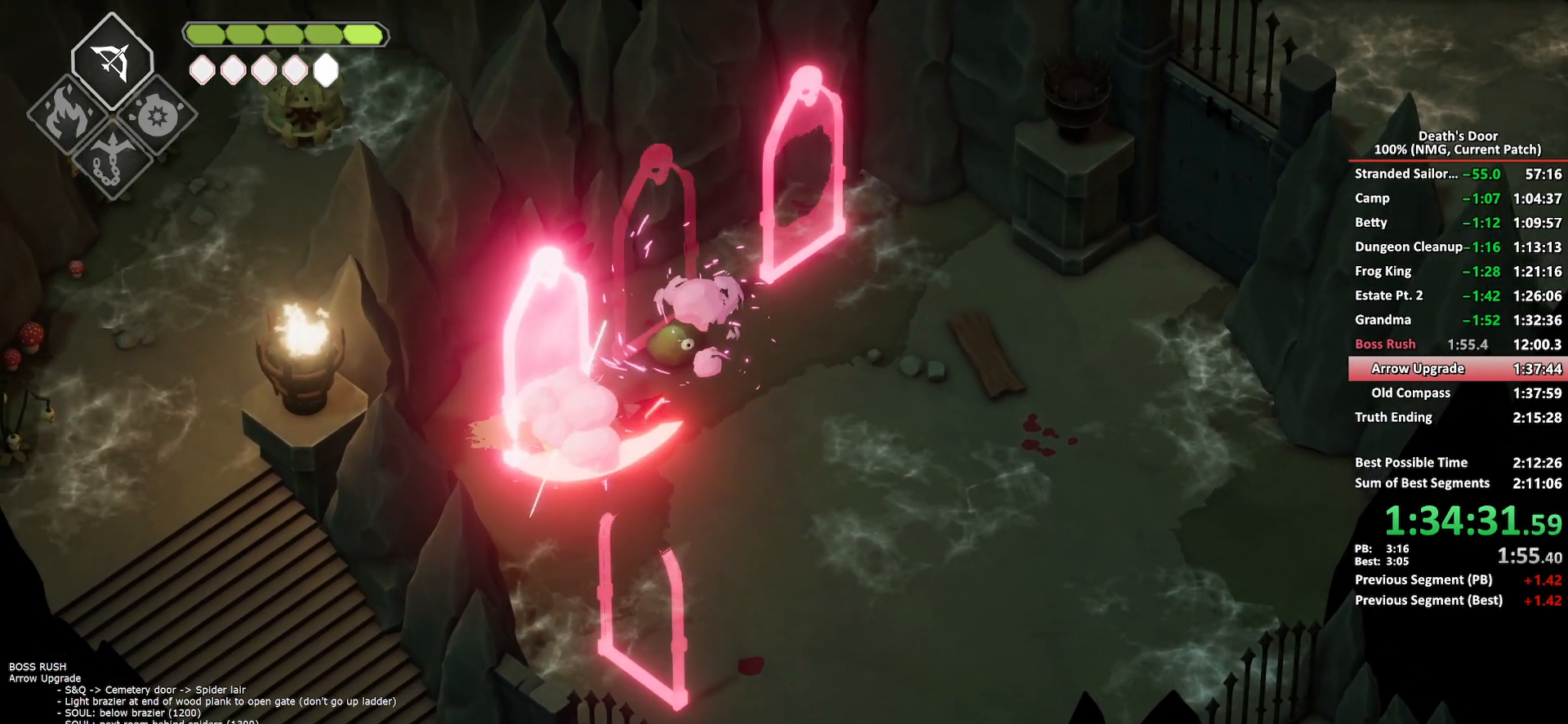
{"buttons": [], "left_stick": "right", "right_stick": "center", "button_events": [[217, "X", "down"], [333, "X", "up"]]}
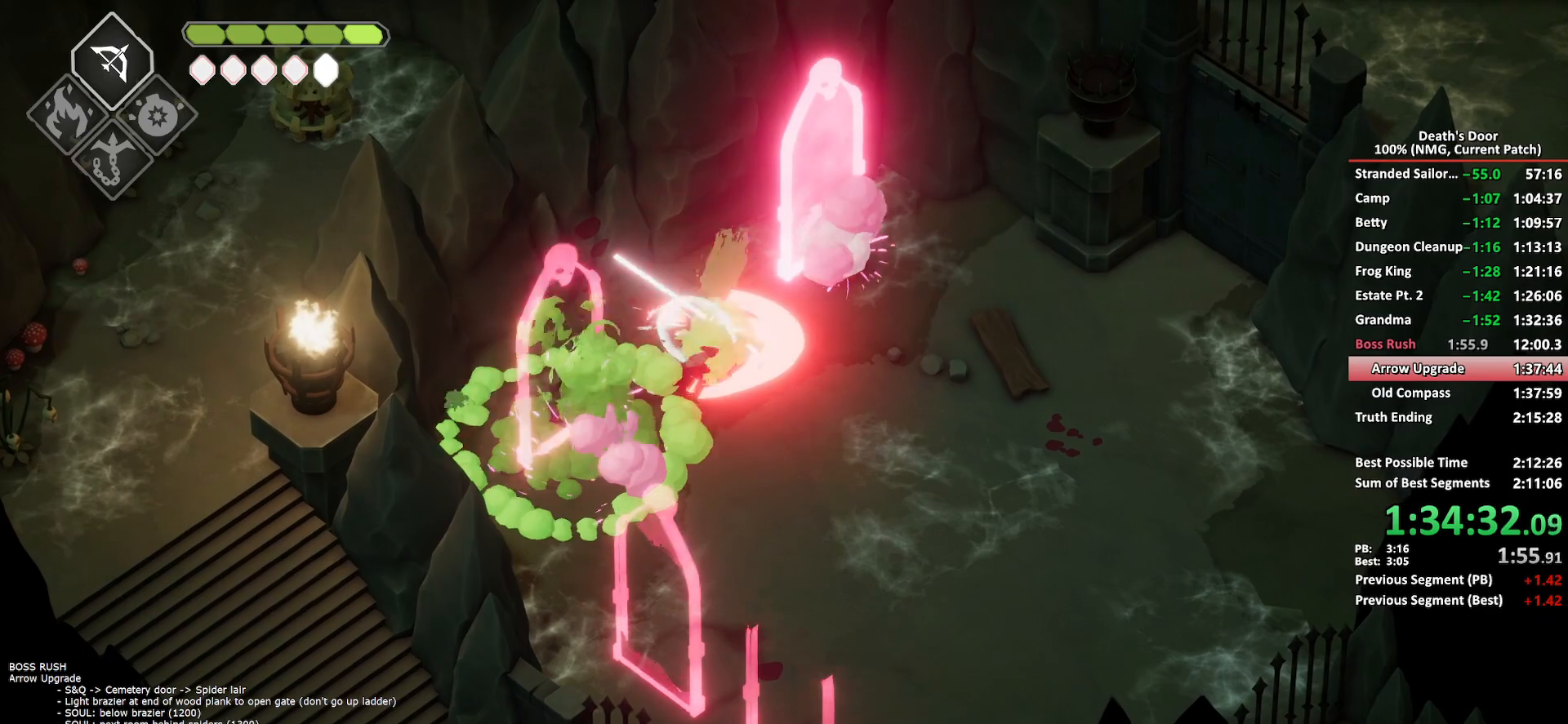
{"buttons": ["X"], "left_stick": "up-right", "right_stick": "center", "button_events": [[467, "X", "down"]]}
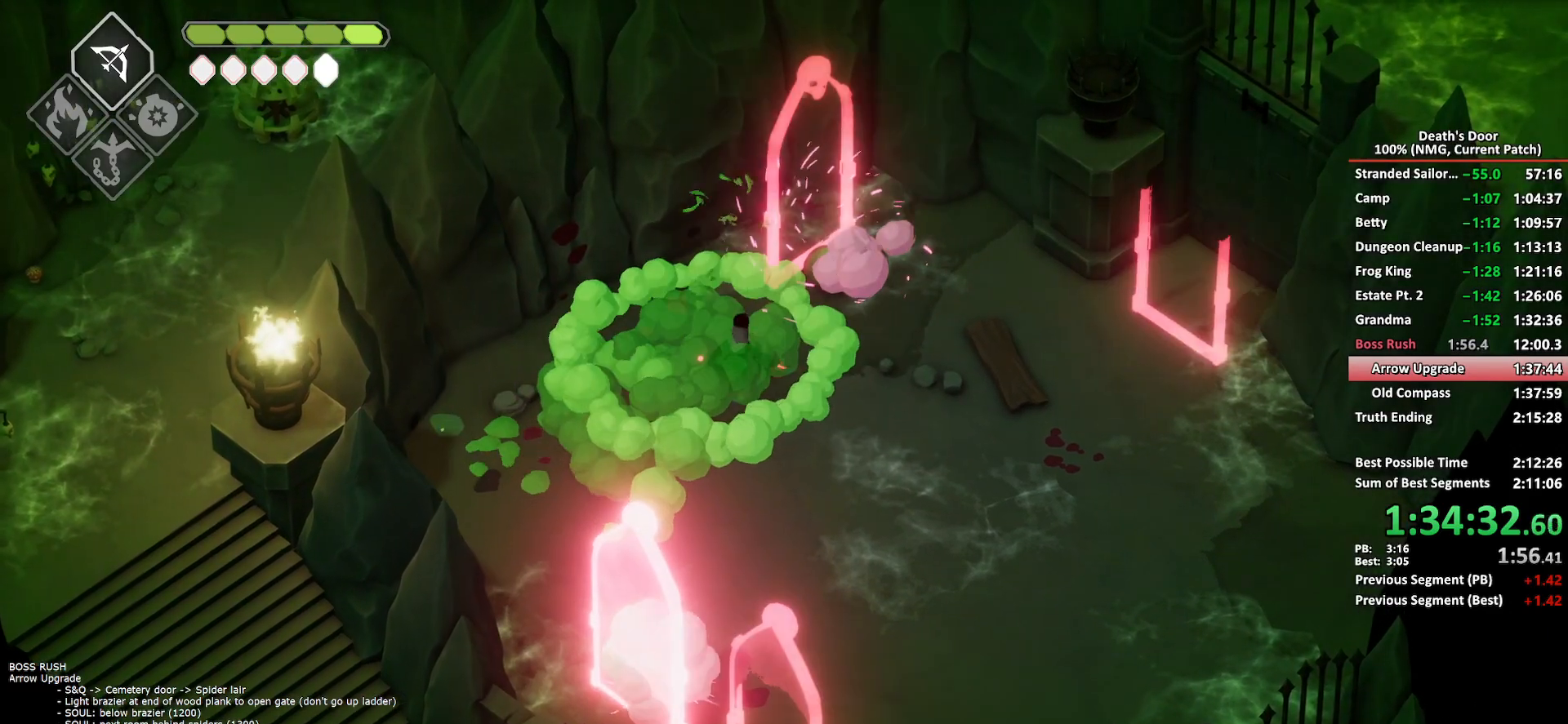
{"buttons": [], "left_stick": "down-right", "right_stick": "center", "button_events": [[83, "X", "up"], [233, "A", "down"], [333, "A", "up"], [383, "A", "down"], [483, "A", "up"]]}
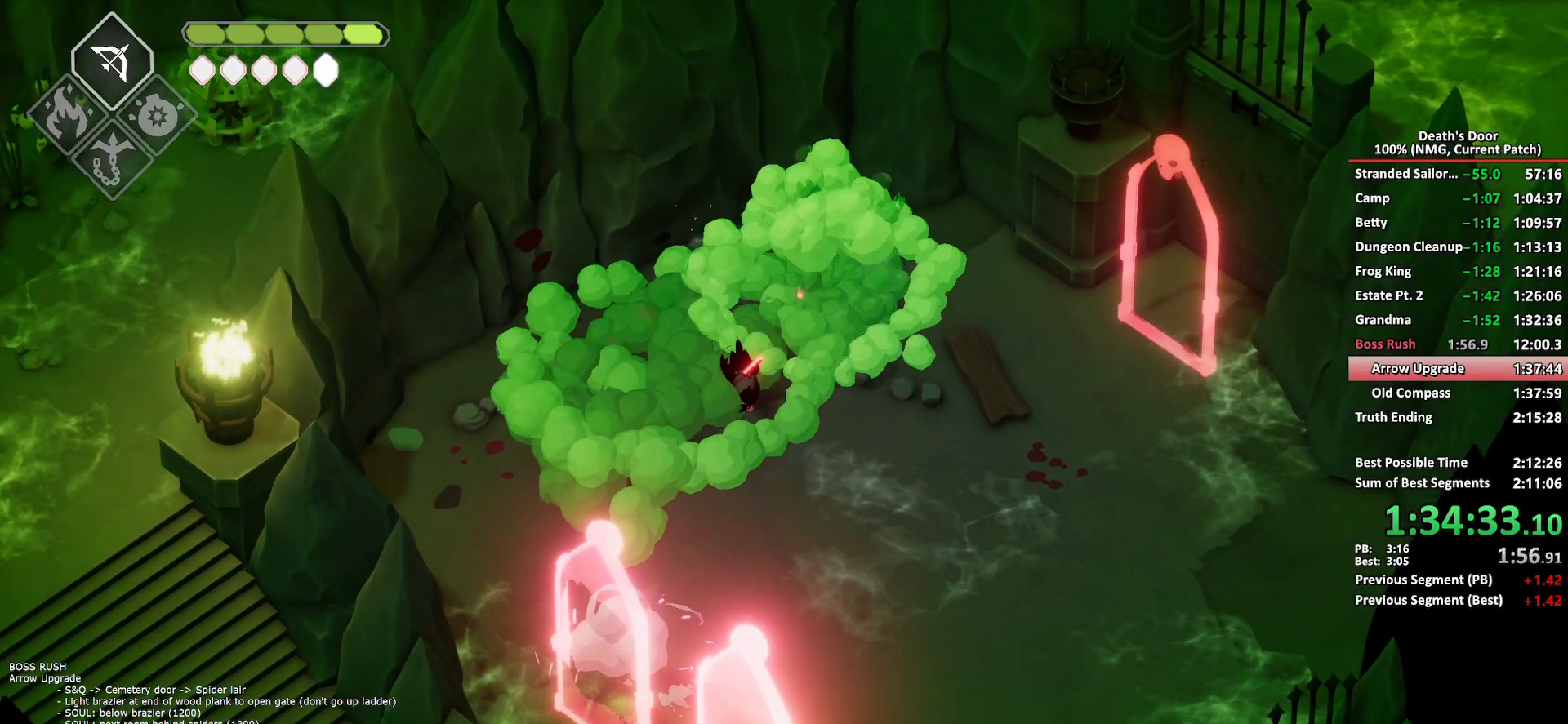
{"buttons": [], "left_stick": "down-left", "right_stick": "center", "button_events": [[33, "A", "down"], [133, "A", "up"]]}
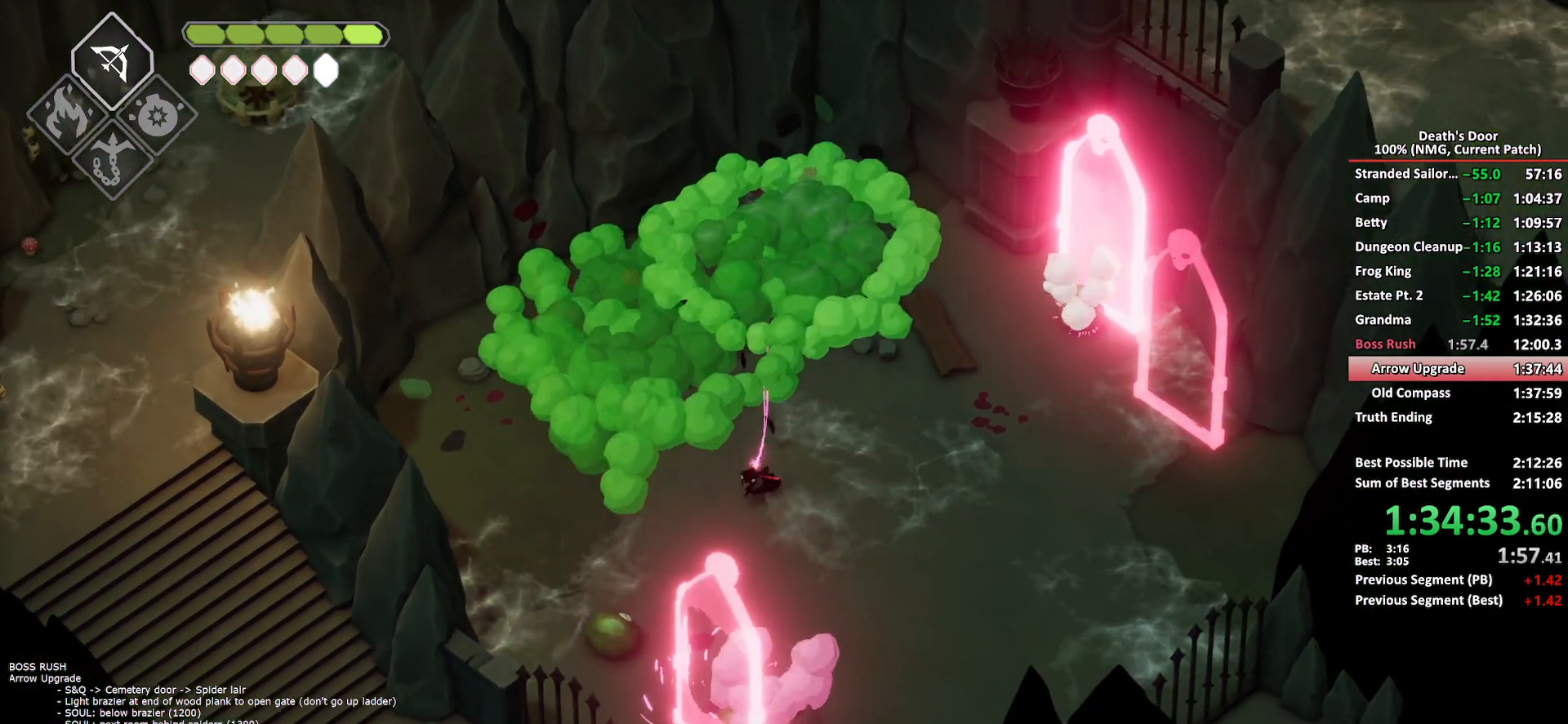
{"buttons": [], "left_stick": "down-right", "right_stick": "center", "button_events": [[233, "X", "down"], [367, "X", "up"]]}
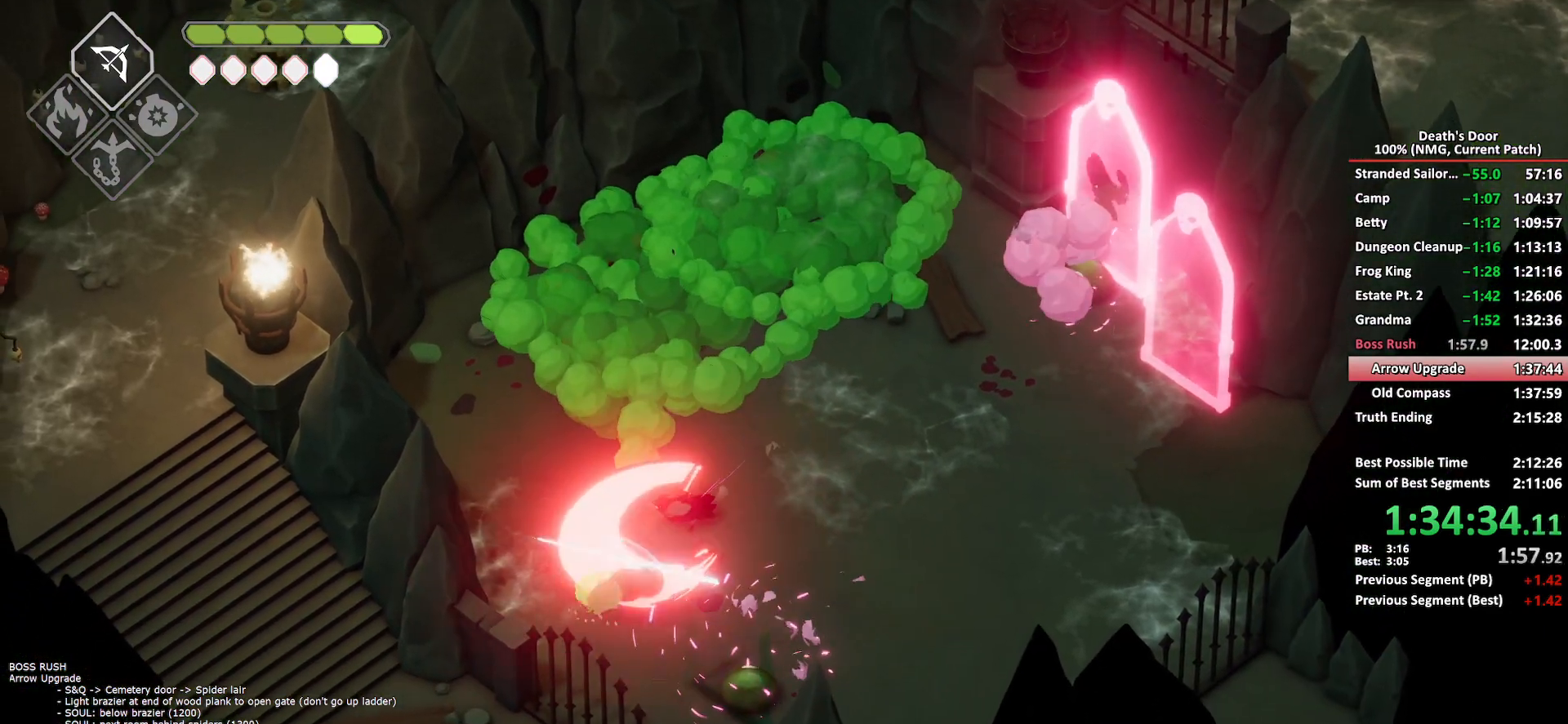
{"buttons": [], "left_stick": "down", "right_stick": "center", "button_events": []}
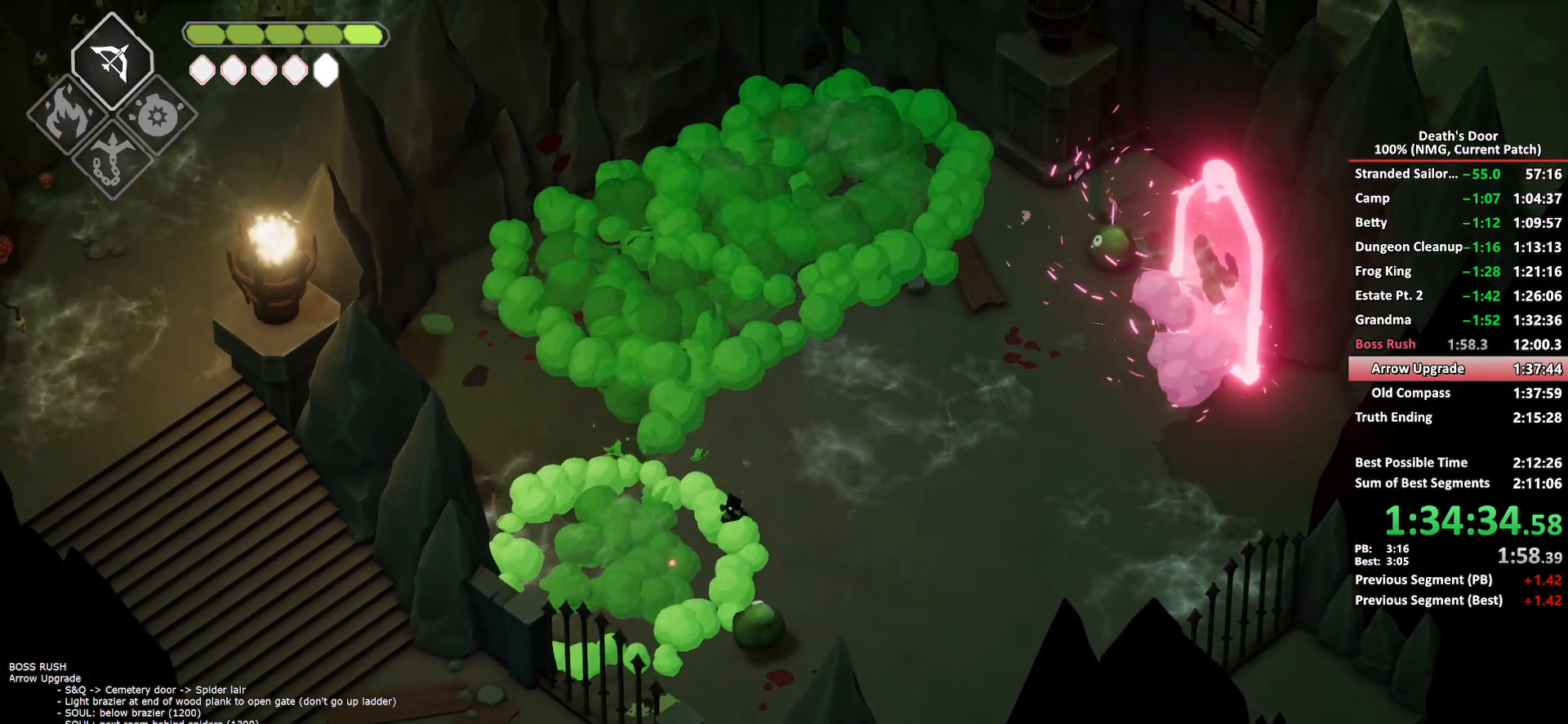
{"buttons": [], "left_stick": "up-right", "right_stick": "center", "button_events": [[17, "X", "down"], [133, "X", "up"], [350, "A", "down"], [467, "A", "up"]]}
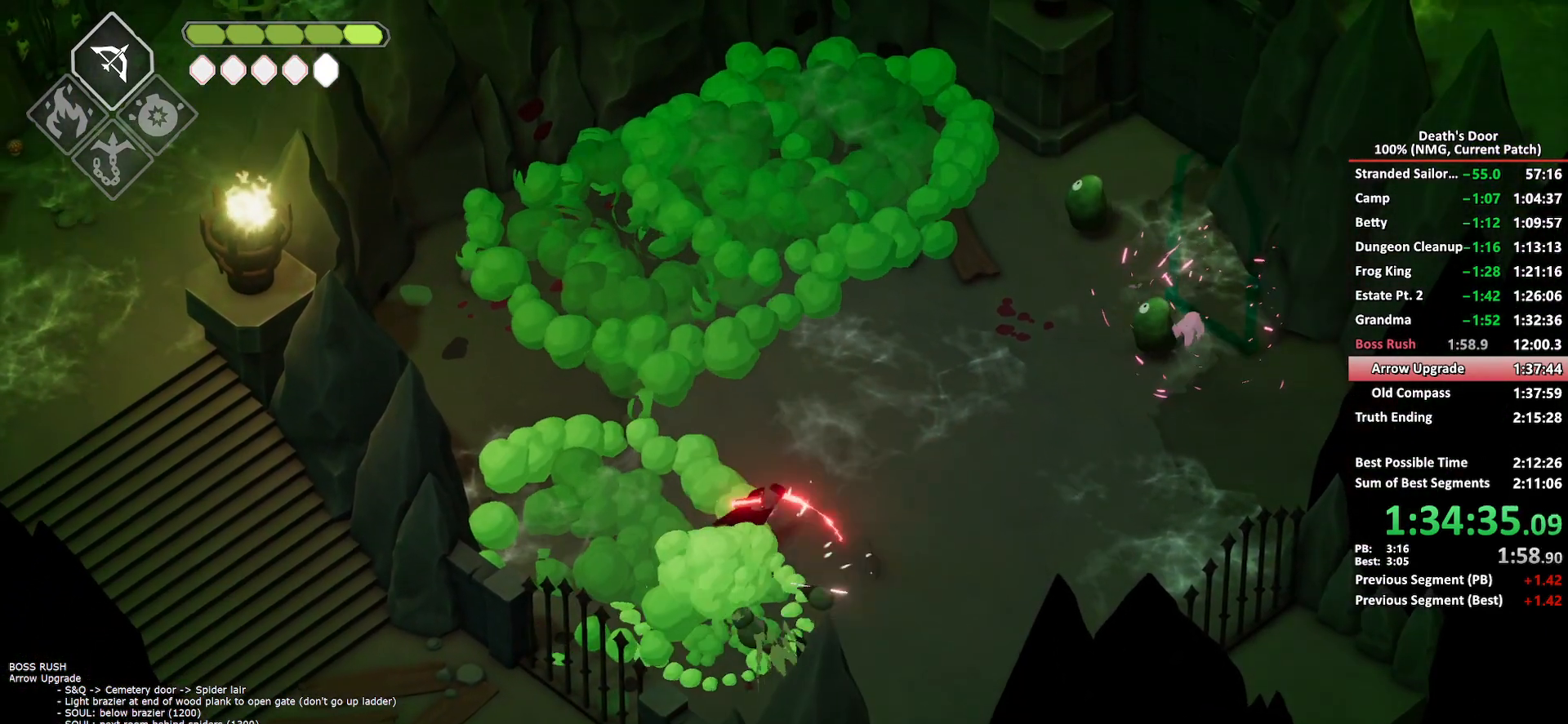
{"buttons": [], "left_stick": "up-right", "right_stick": "center", "button_events": [[33, "A", "down"], [133, "A", "up"], [183, "A", "down"], [333, "A", "up"]]}
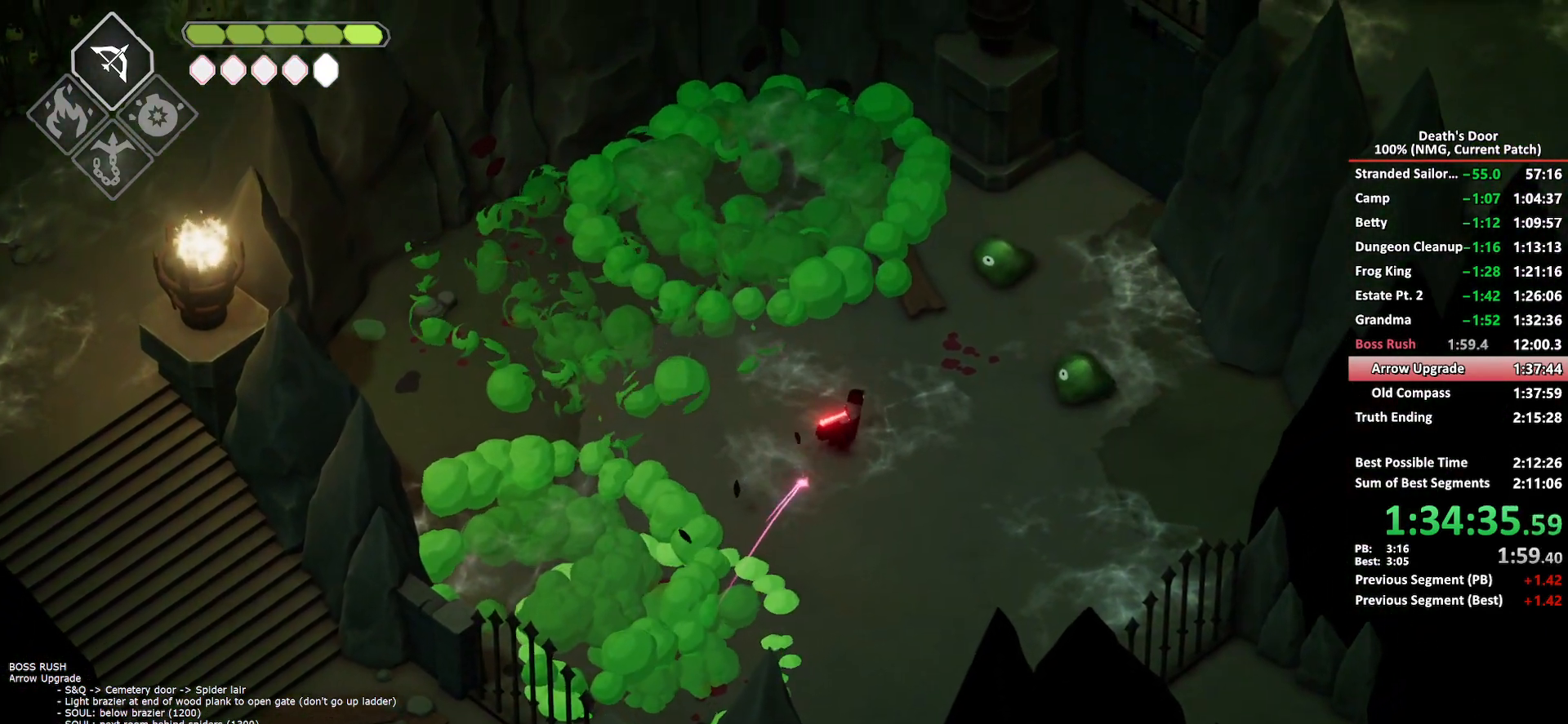
{"buttons": [], "left_stick": "center", "right_stick": "center", "button_events": [[283, "X", "down"], [417, "X", "up"]]}
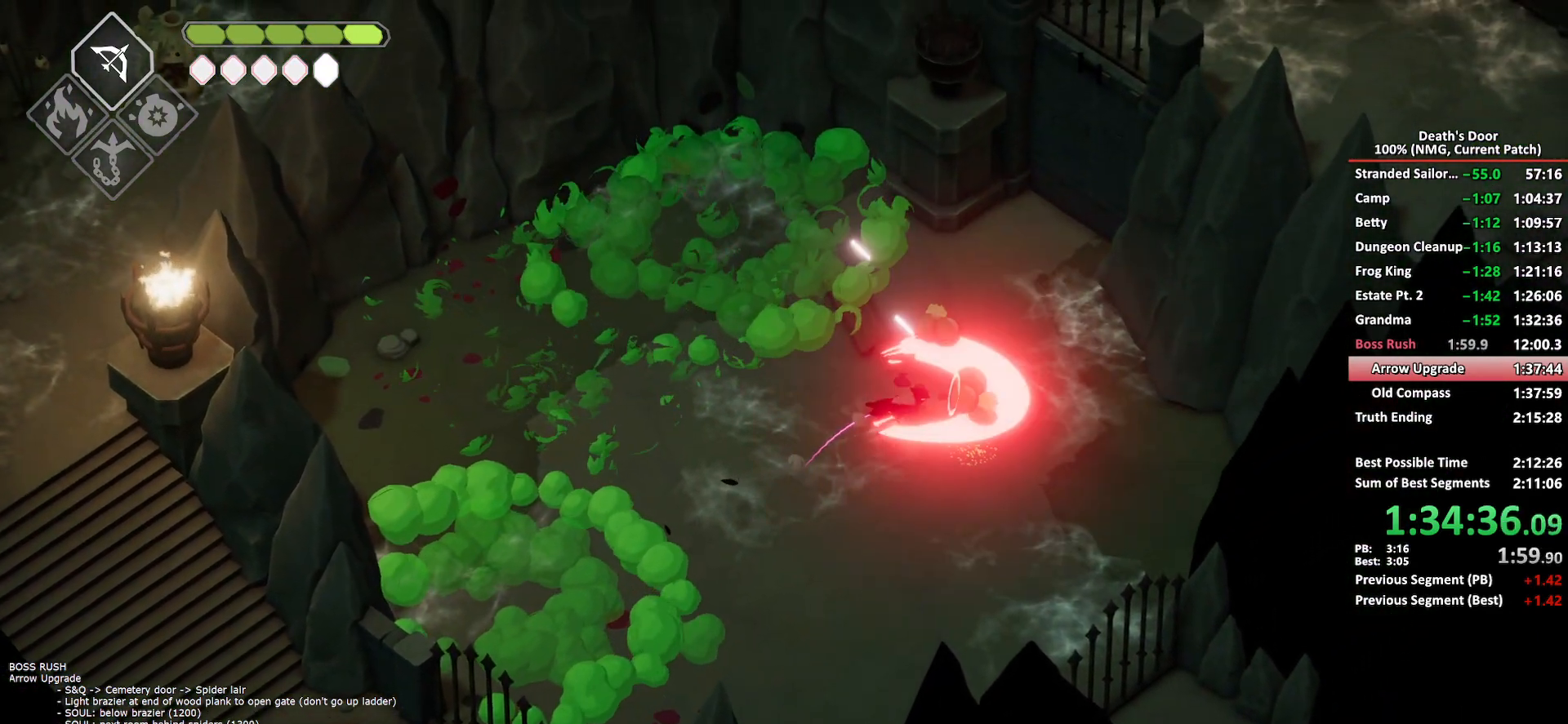
{"buttons": [], "left_stick": "up-left", "right_stick": "center", "button_events": [[200, "A", "down"], [300, "A", "up"], [350, "A", "down"], [467, "A", "up"]]}
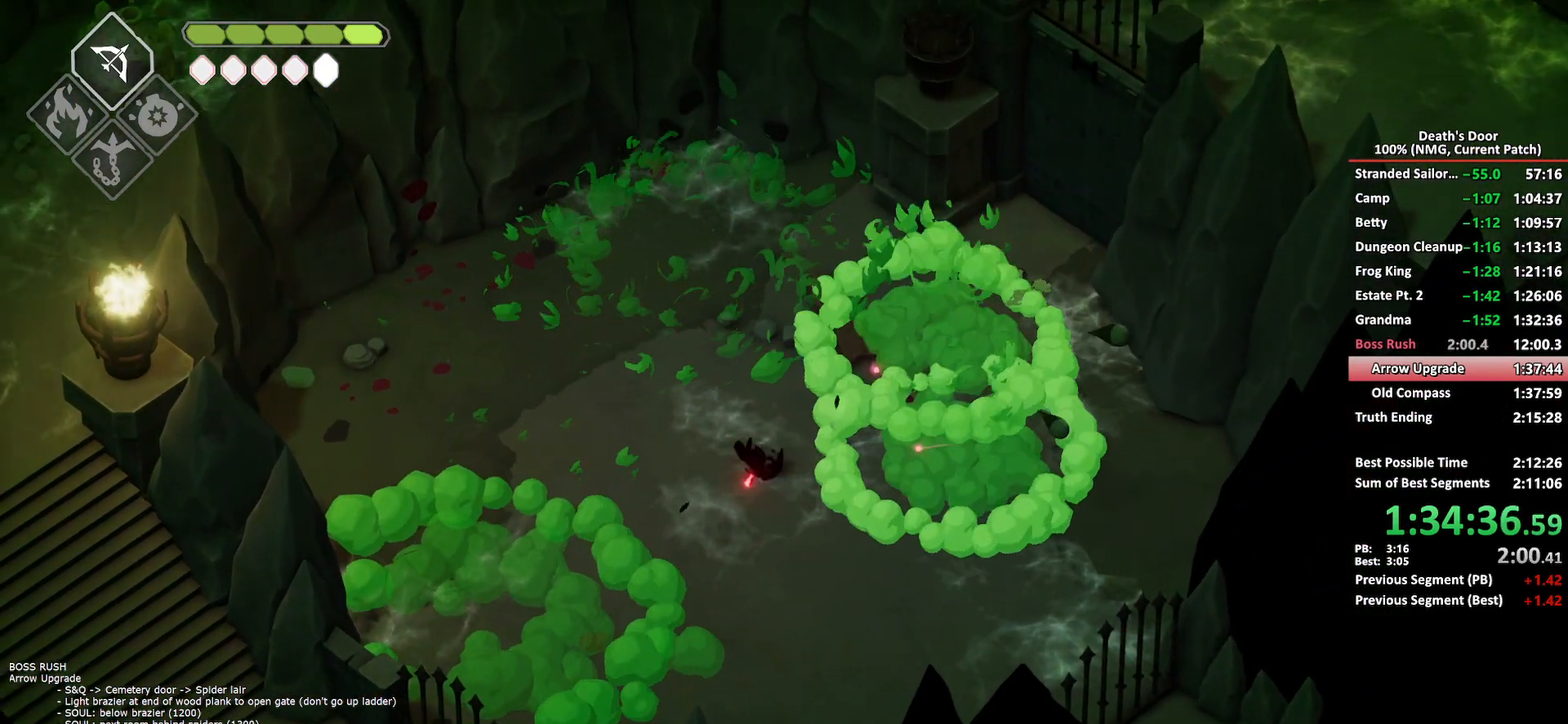
{"buttons": [], "left_stick": "up-left", "right_stick": "center", "button_events": []}
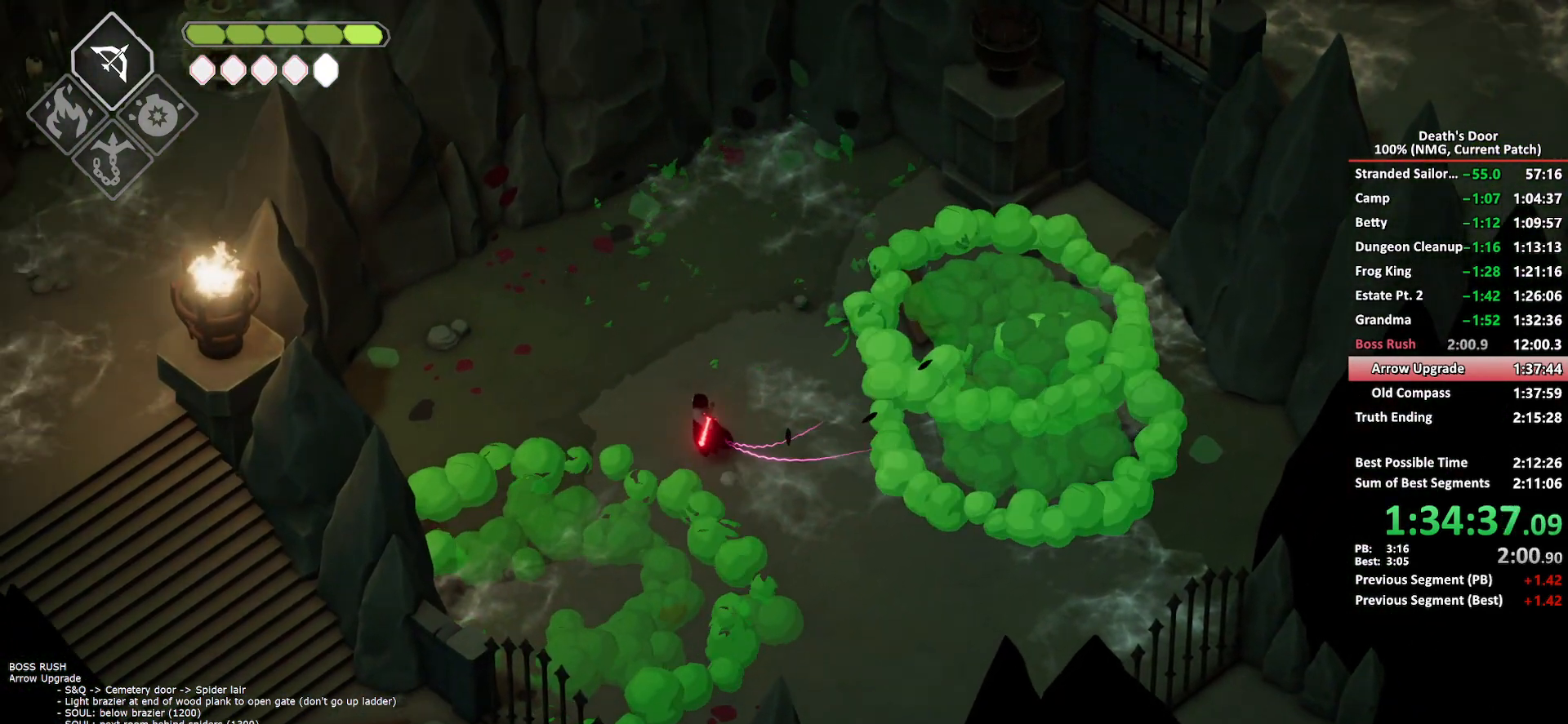
{"buttons": ["R2"], "left_stick": "up-left", "right_stick": "center", "button_events": [[333, "R2", "down"]]}
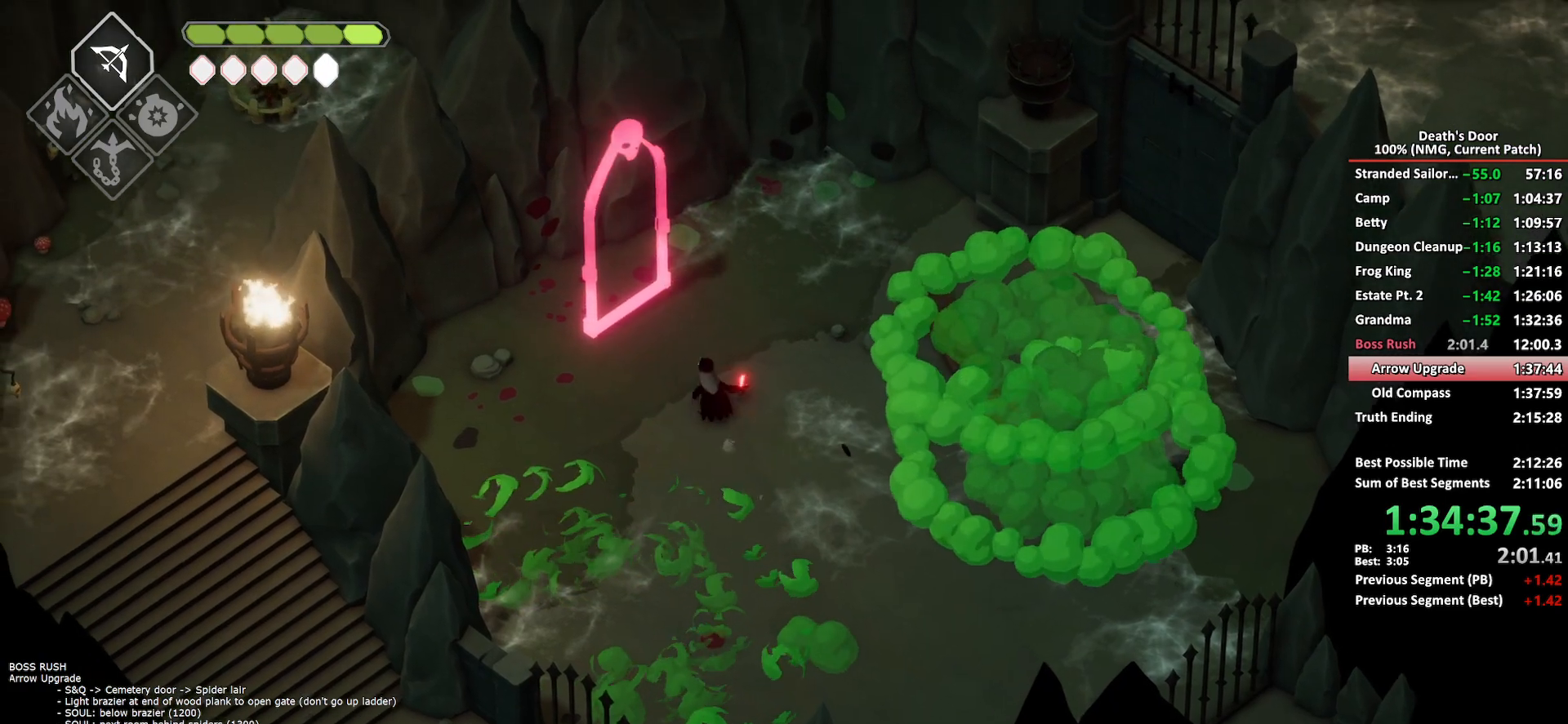
{"buttons": [], "left_stick": "up-left", "right_stick": "center", "button_events": [[400, "R2", "up"]]}
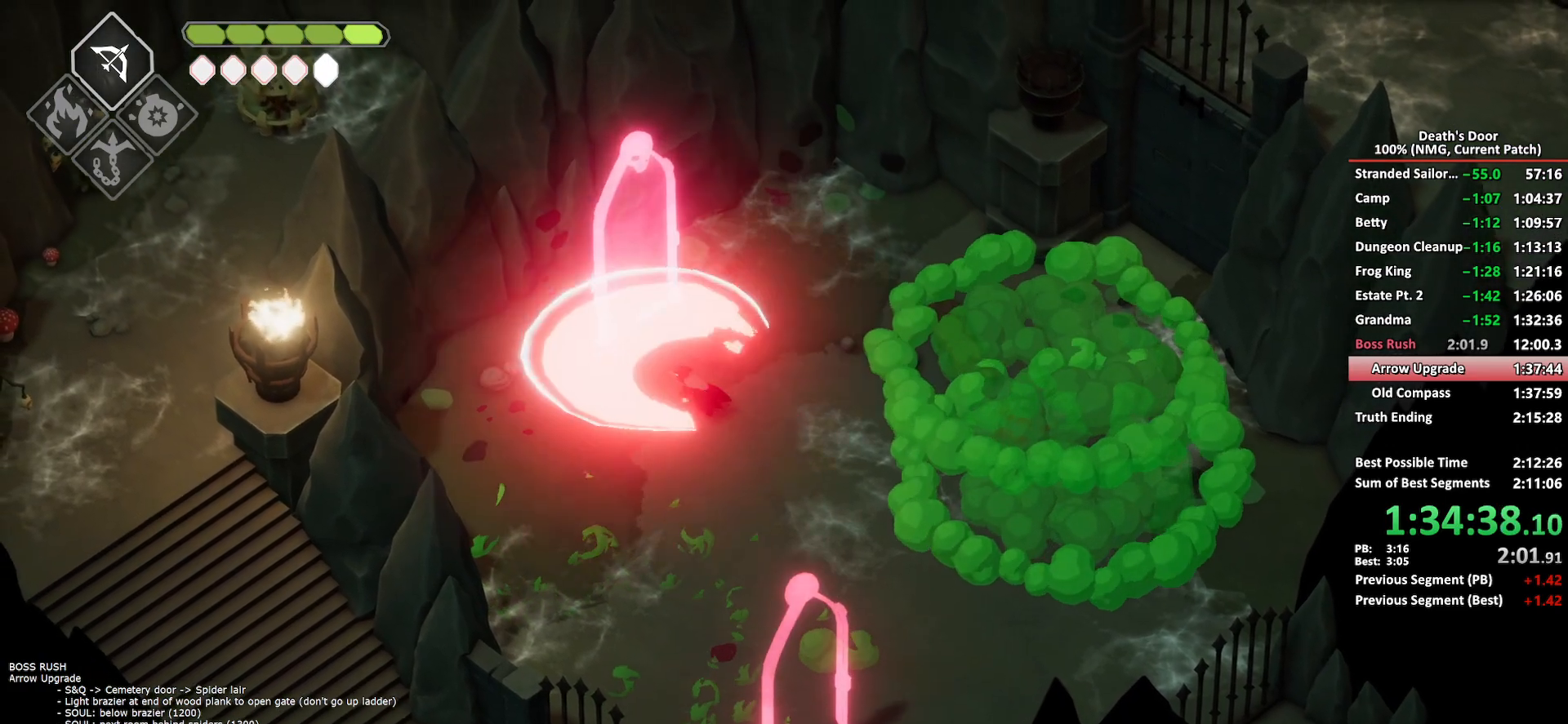
{"buttons": ["X"], "left_stick": "up-left", "right_stick": "center", "button_events": [[150, "X", "down"], [250, "X", "up"], [300, "X", "down"], [400, "X", "up"], [450, "X", "down"]]}
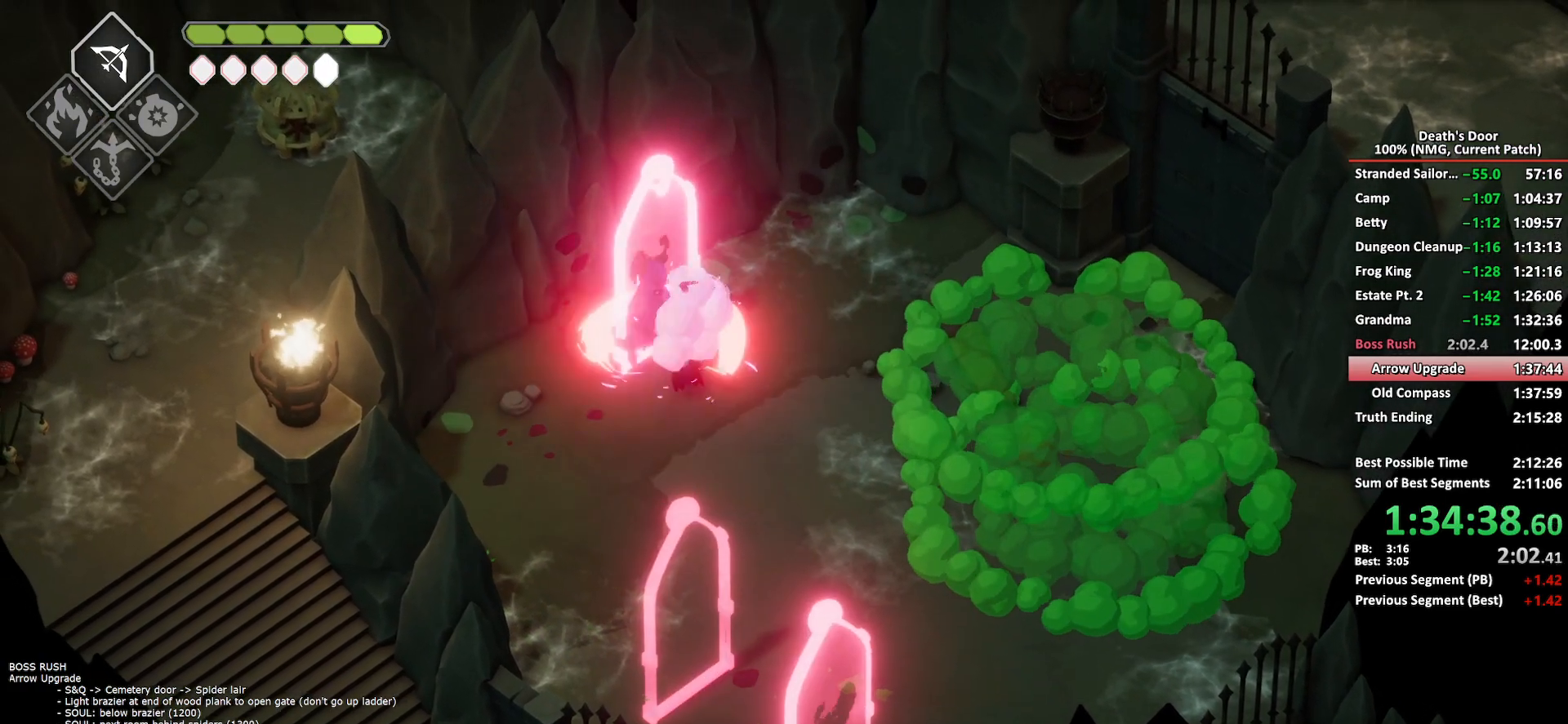
{"buttons": [], "left_stick": "up-left", "right_stick": "center", "button_events": [[50, "X", "up"], [100, "X", "down"], [200, "X", "up"], [250, "X", "down"], [350, "X", "up"], [400, "X", "down"], [500, "X", "up"]]}
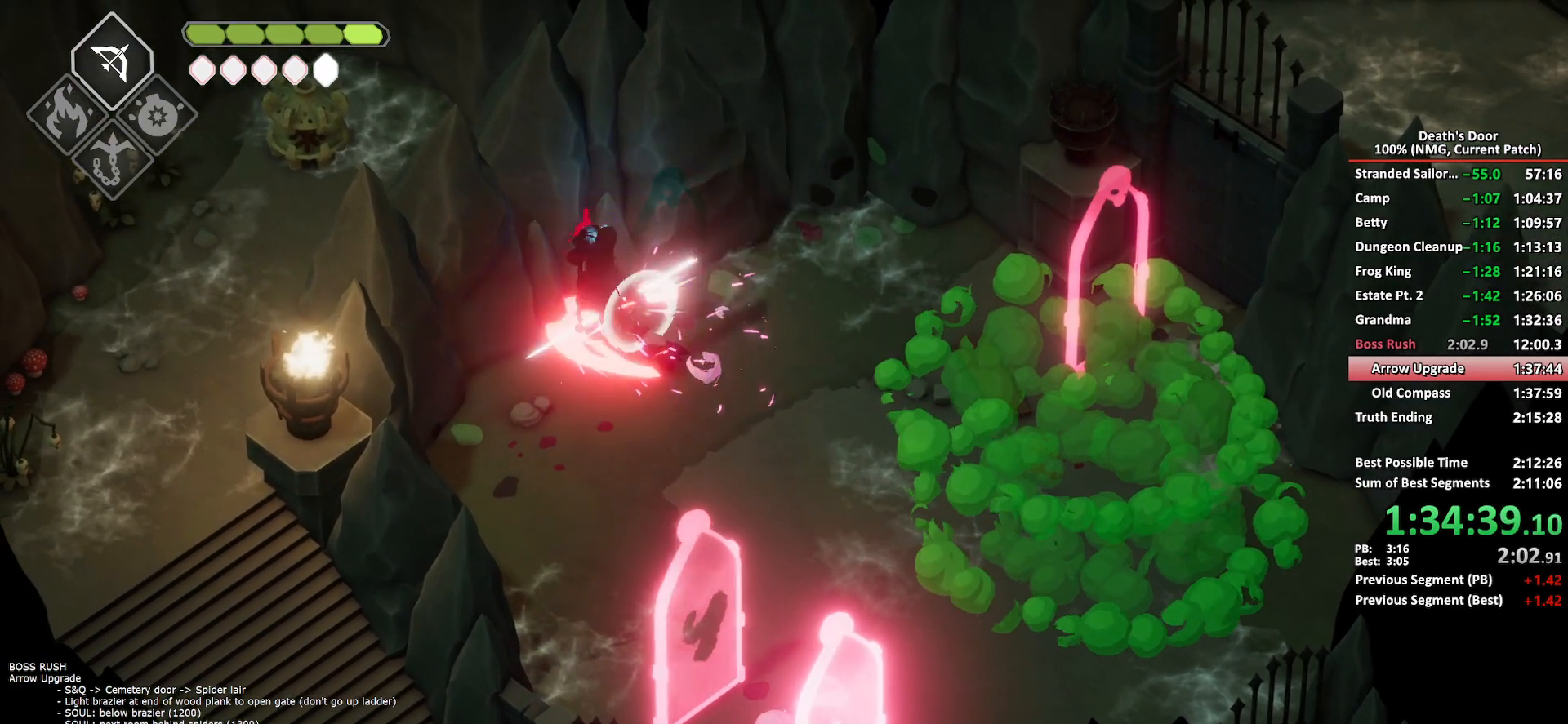
{"buttons": [], "left_stick": "down", "right_stick": "center", "button_events": [[50, "X", "down"], [133, "X", "up"], [200, "X", "down"], [300, "X", "up"]]}
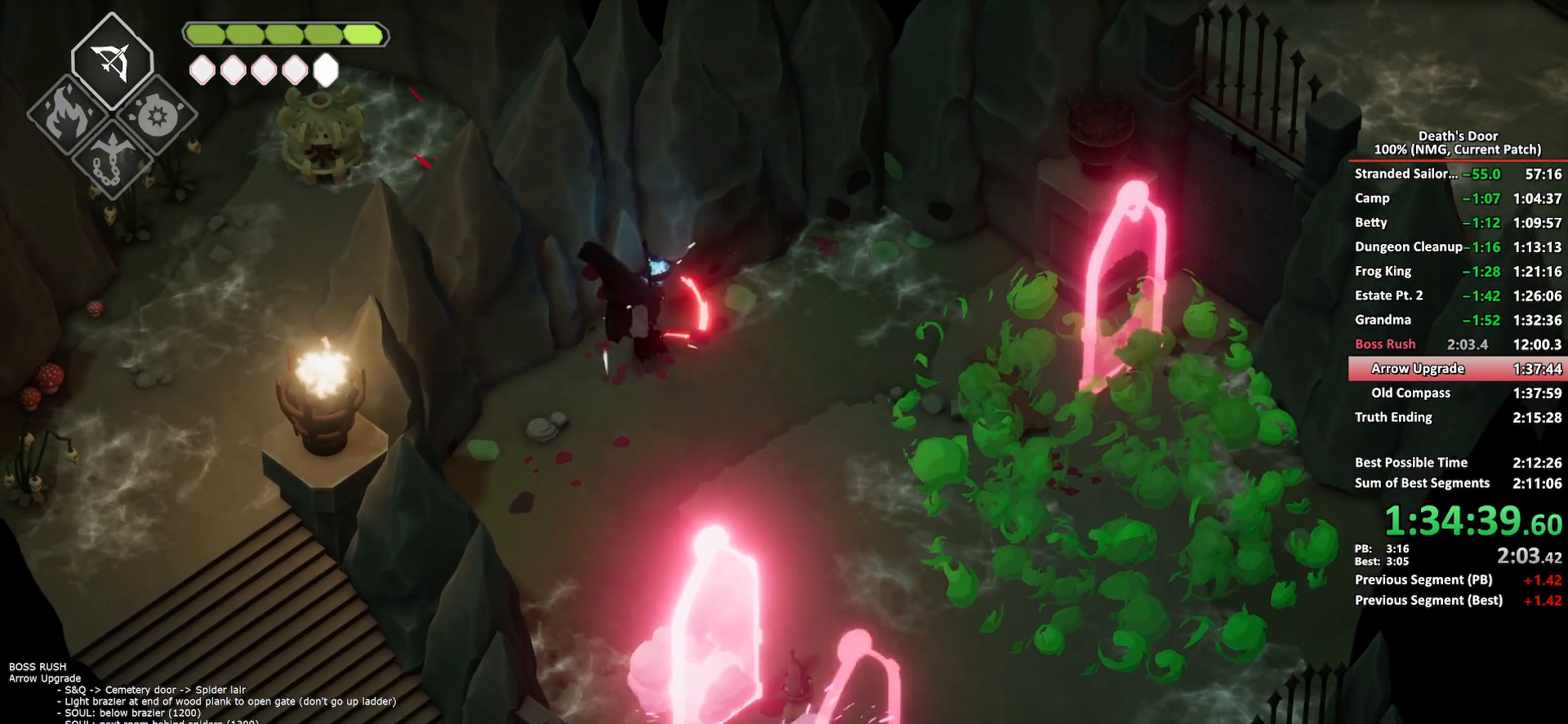
{"buttons": [], "left_stick": "down", "right_stick": "center"}
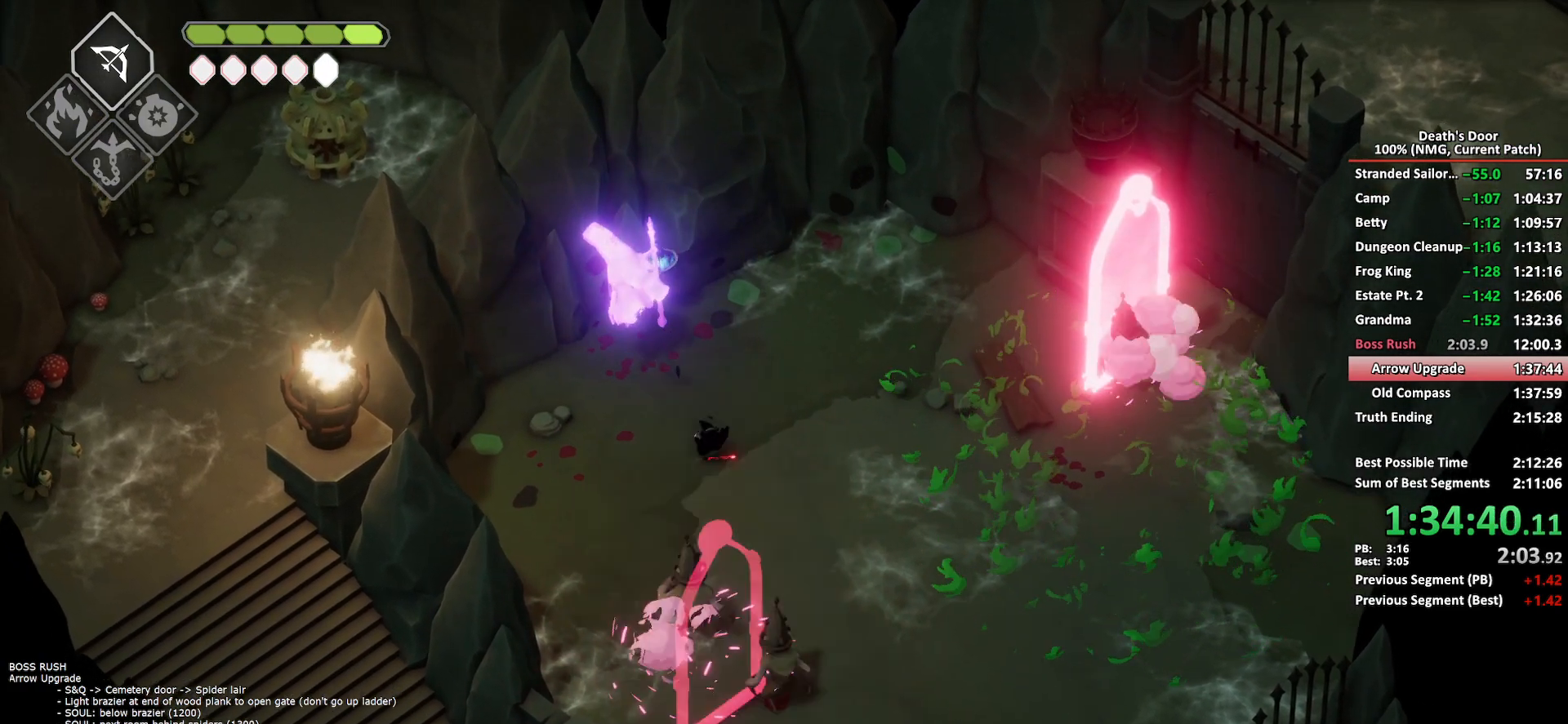
{"buttons": [], "left_stick": "down", "right_stick": "center", "button_events": [[350, "R2", "down"], [433, "R2", "up"]]}
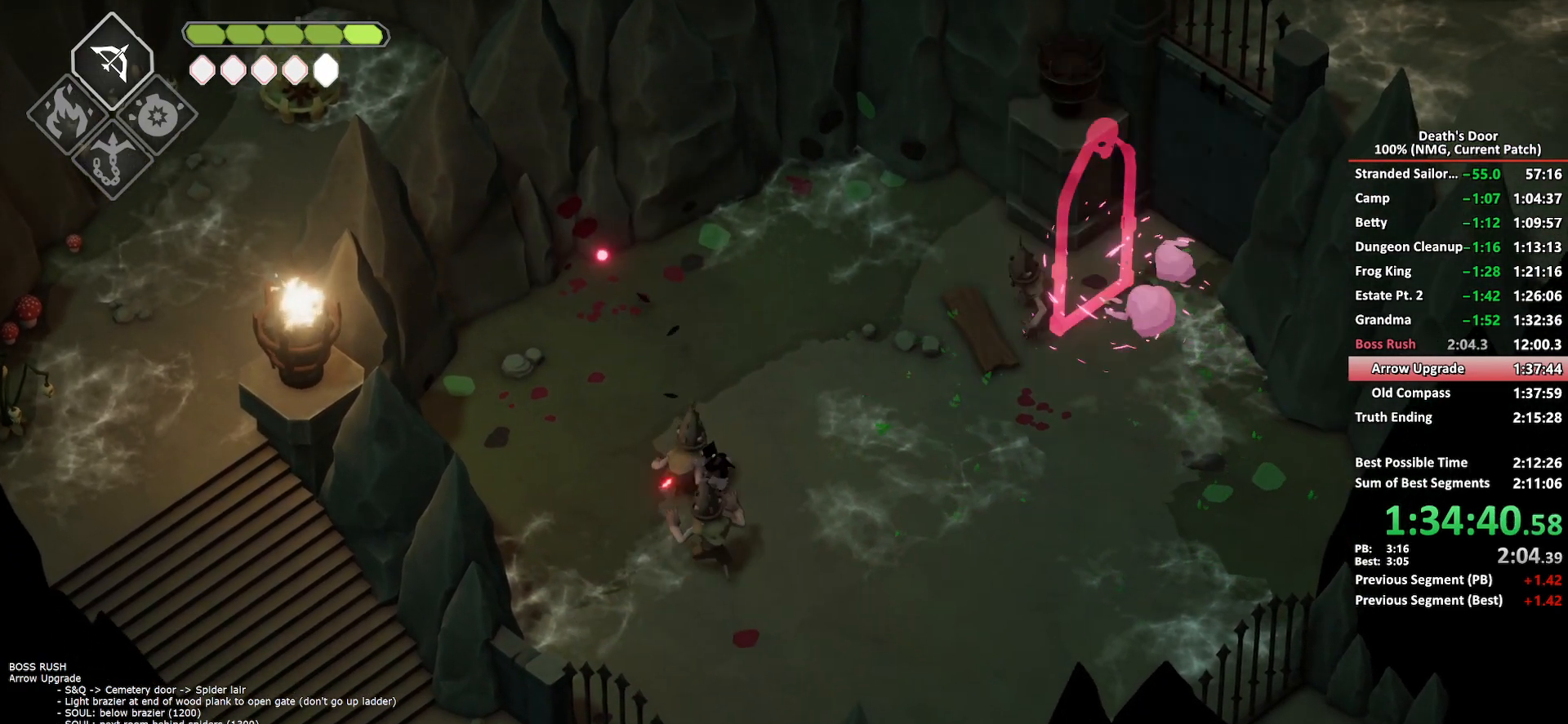
{"buttons": [], "left_stick": "center", "right_stick": "center", "button_events": []}
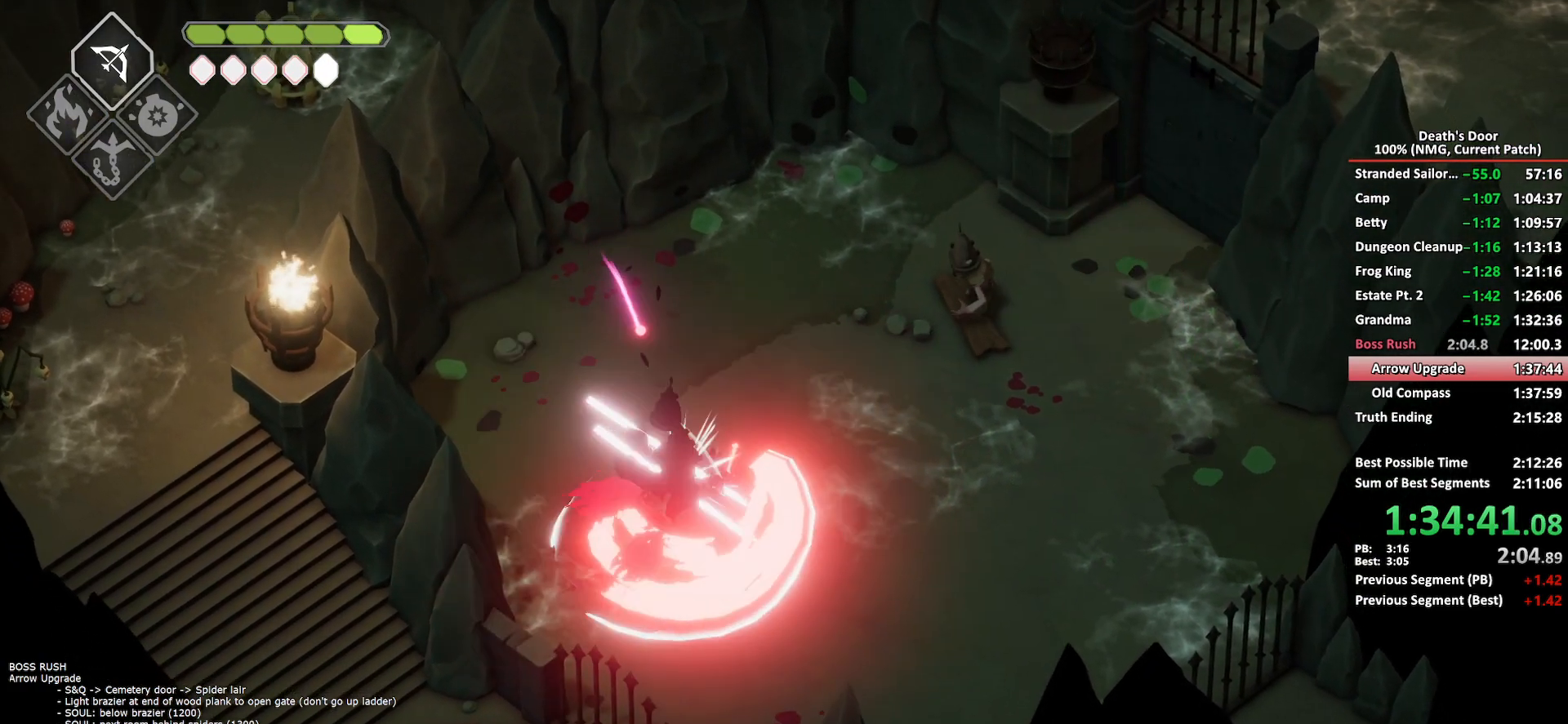
{"buttons": [], "left_stick": "up-right", "right_stick": "center", "button_events": [[267, "A", "down"], [367, "A", "up"]]}